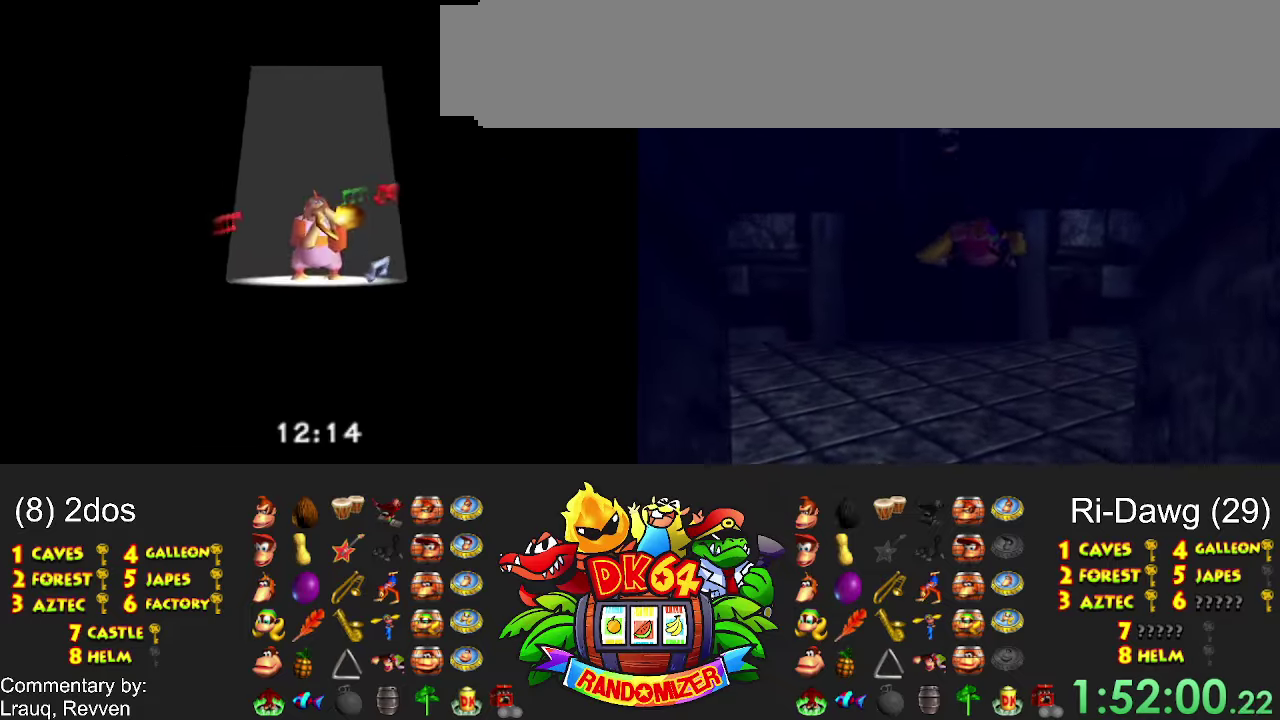
Gameplay with a controller (Nintendo layout); each line is a JSON object with the inputs held at the frame after it. "events" lists button and stick changes between this image and that frame as [ms after this image, input, new state], when the widget could be followed in between. Not read: A DPAD_DOWN DPAD_UP L3 R3 Y.
{"buttons": ["B"], "events": []}
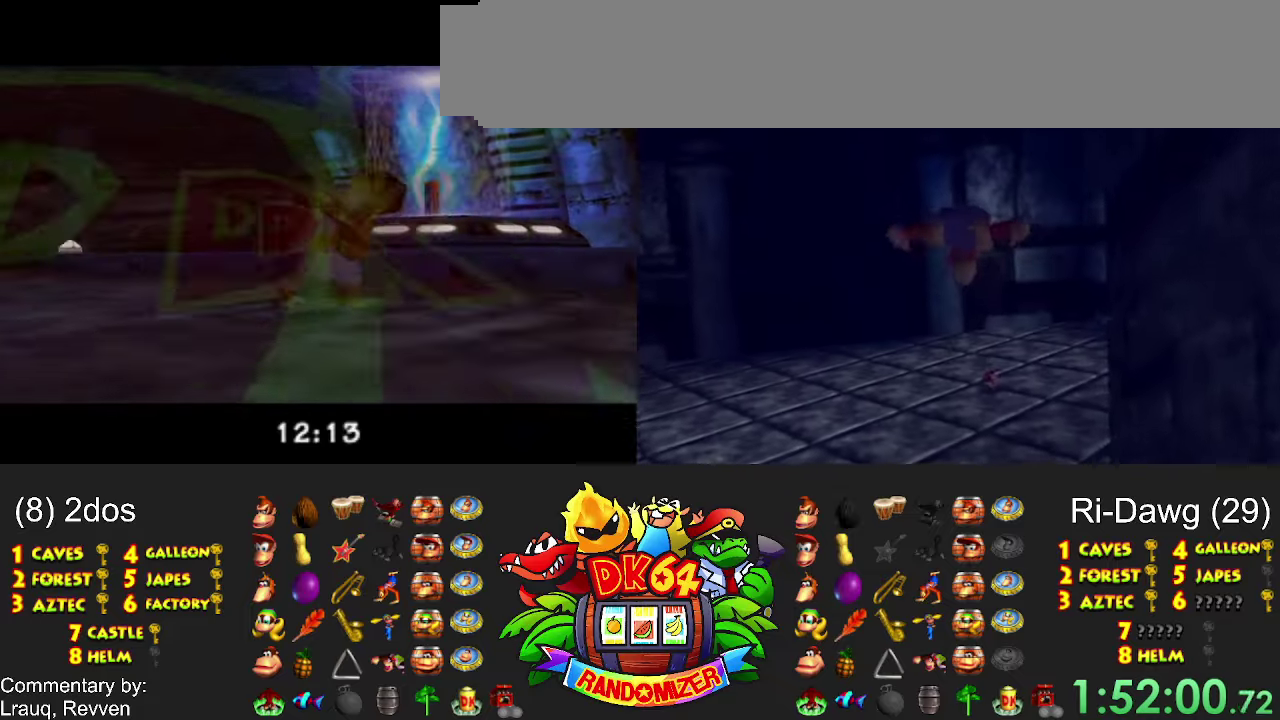
{"buttons": ["B"], "events": []}
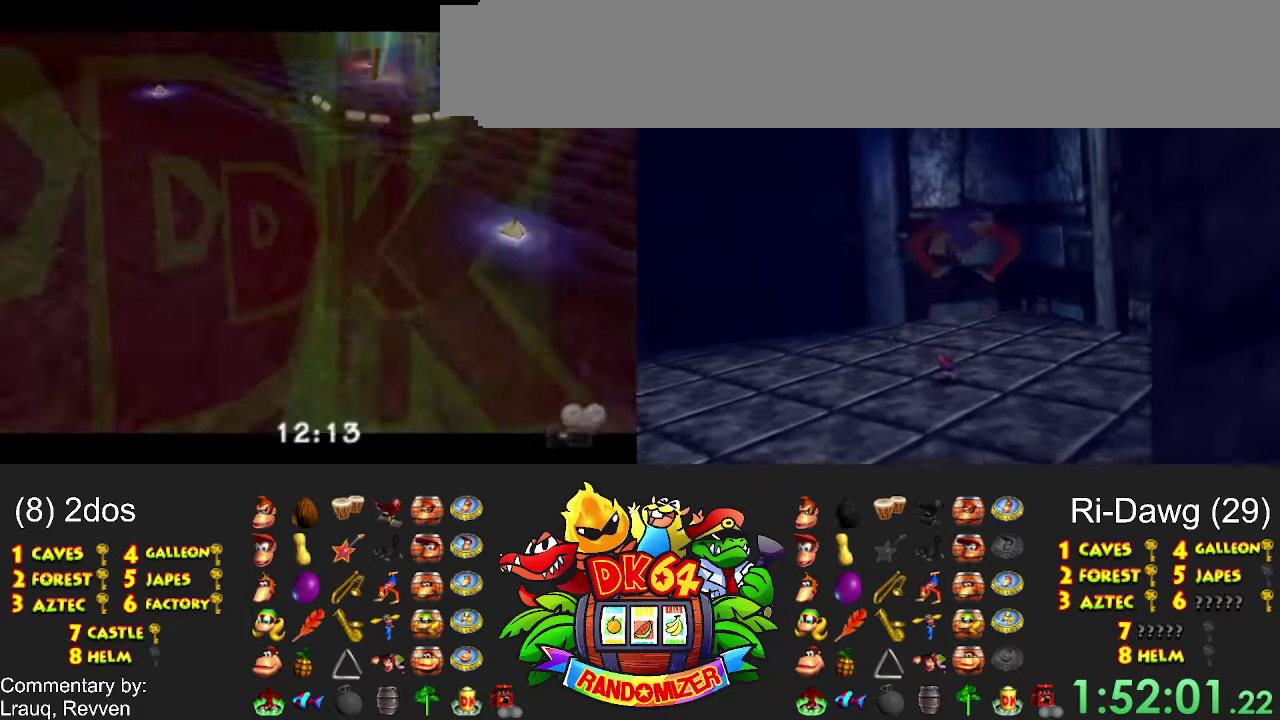
{"buttons": ["B"], "events": []}
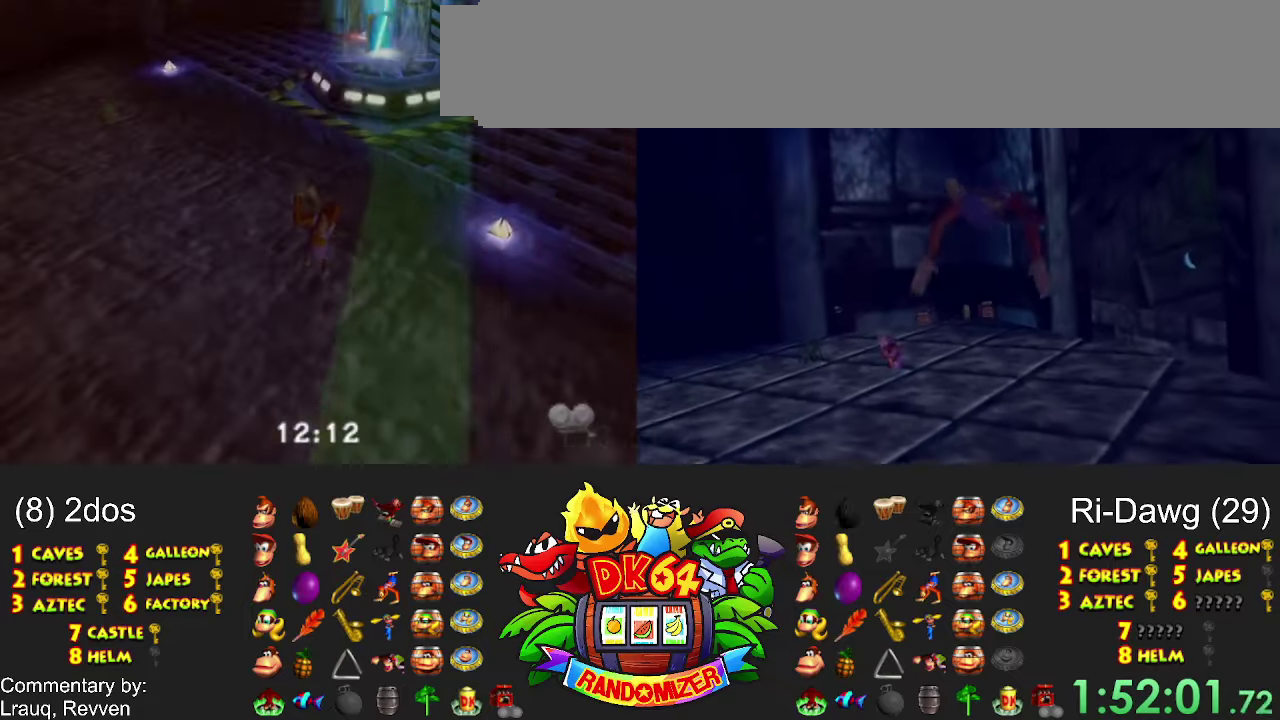
{"buttons": ["B"], "events": []}
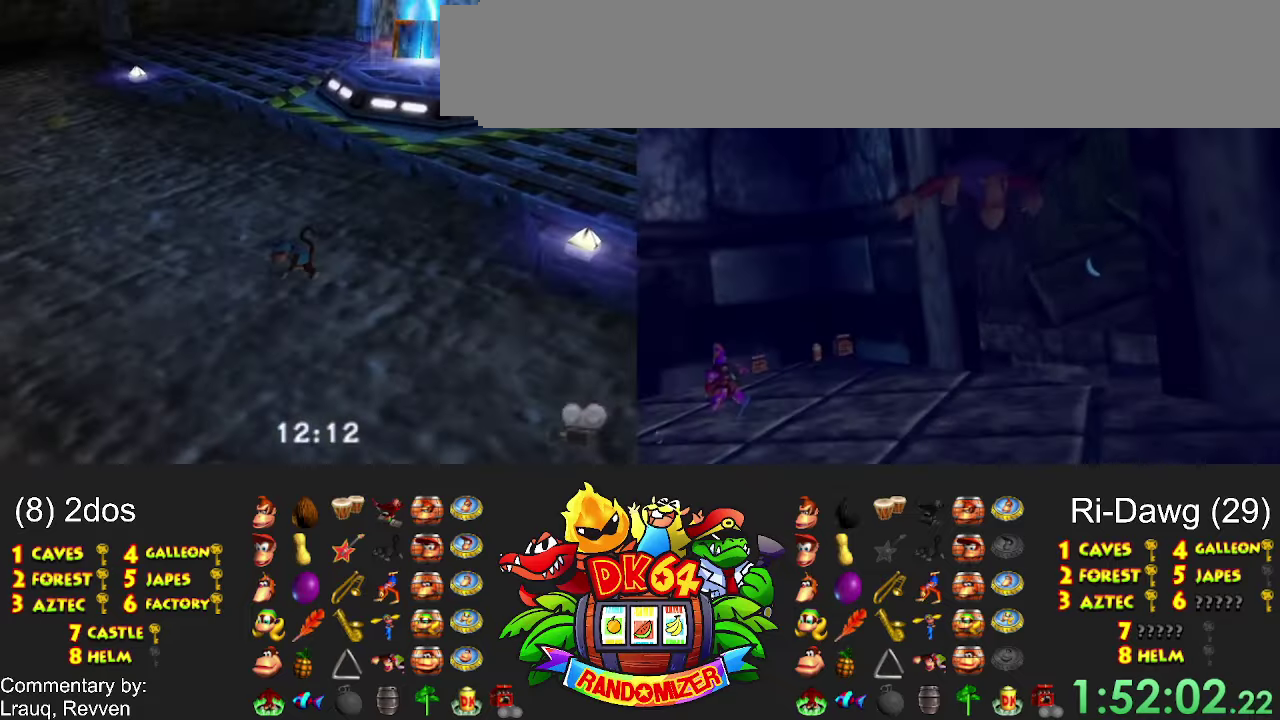
{"buttons": ["B"], "events": []}
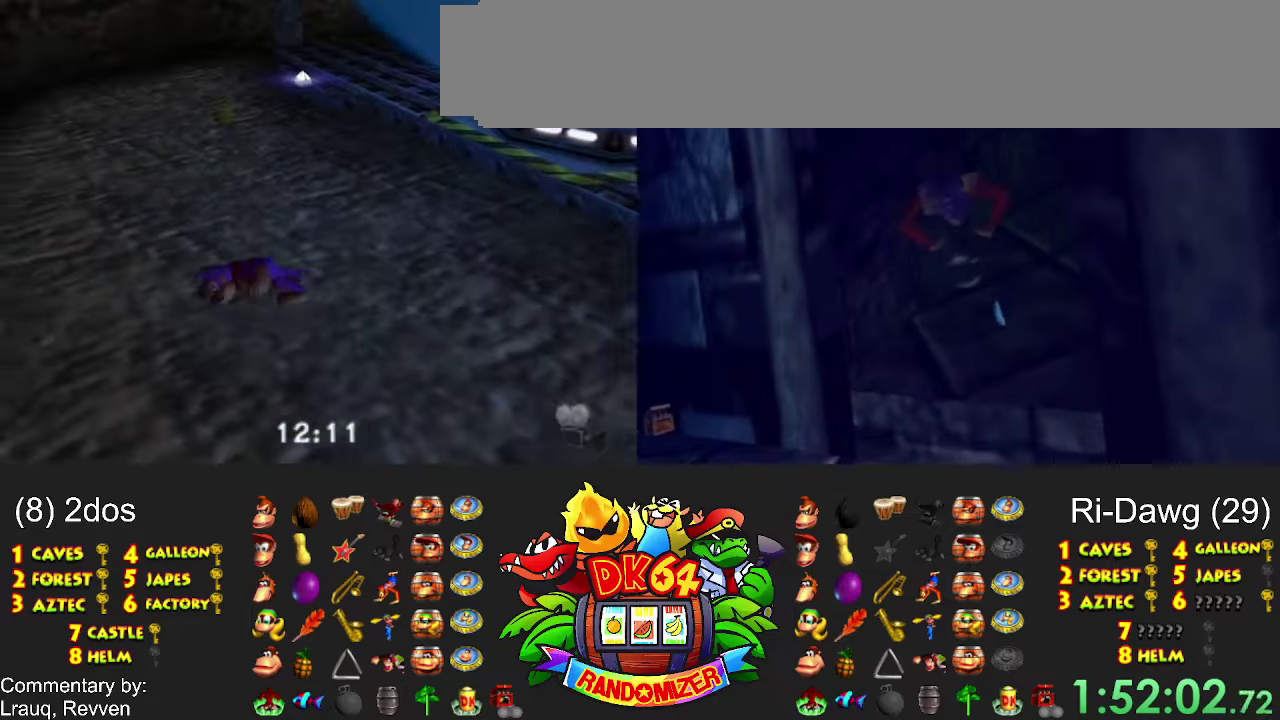
{"buttons": ["B"], "events": []}
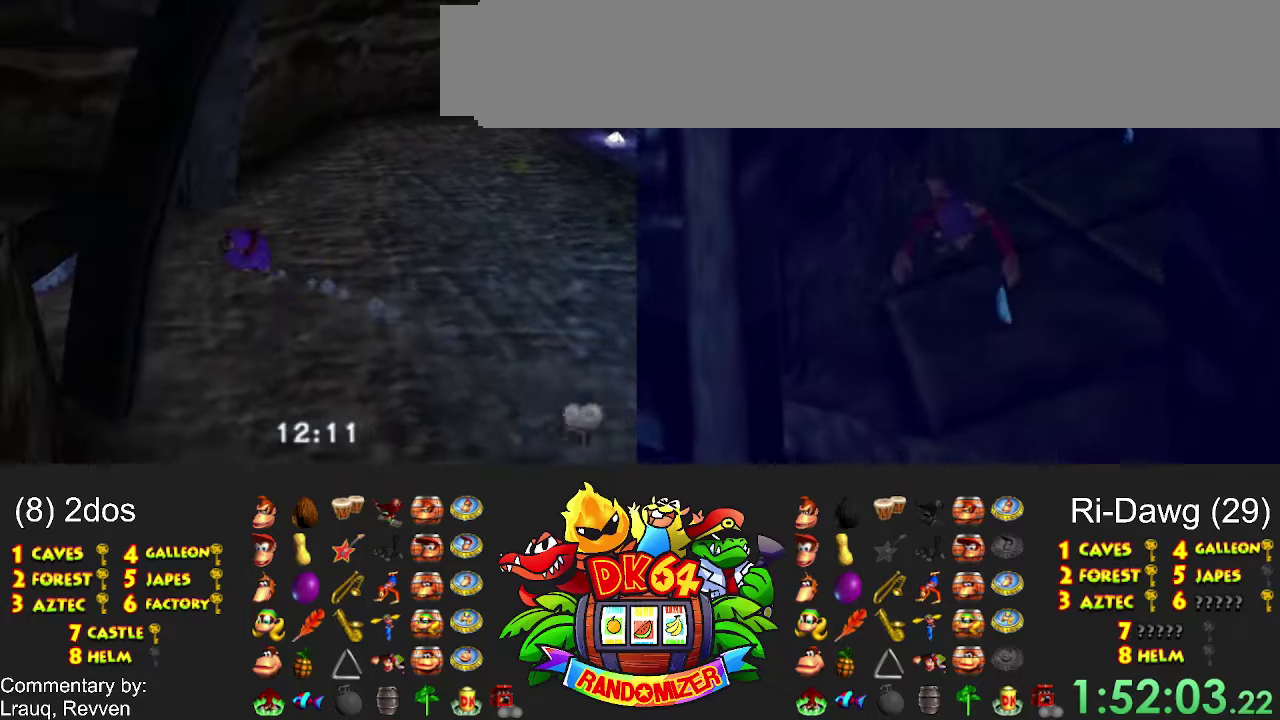
{"buttons": ["B"], "events": []}
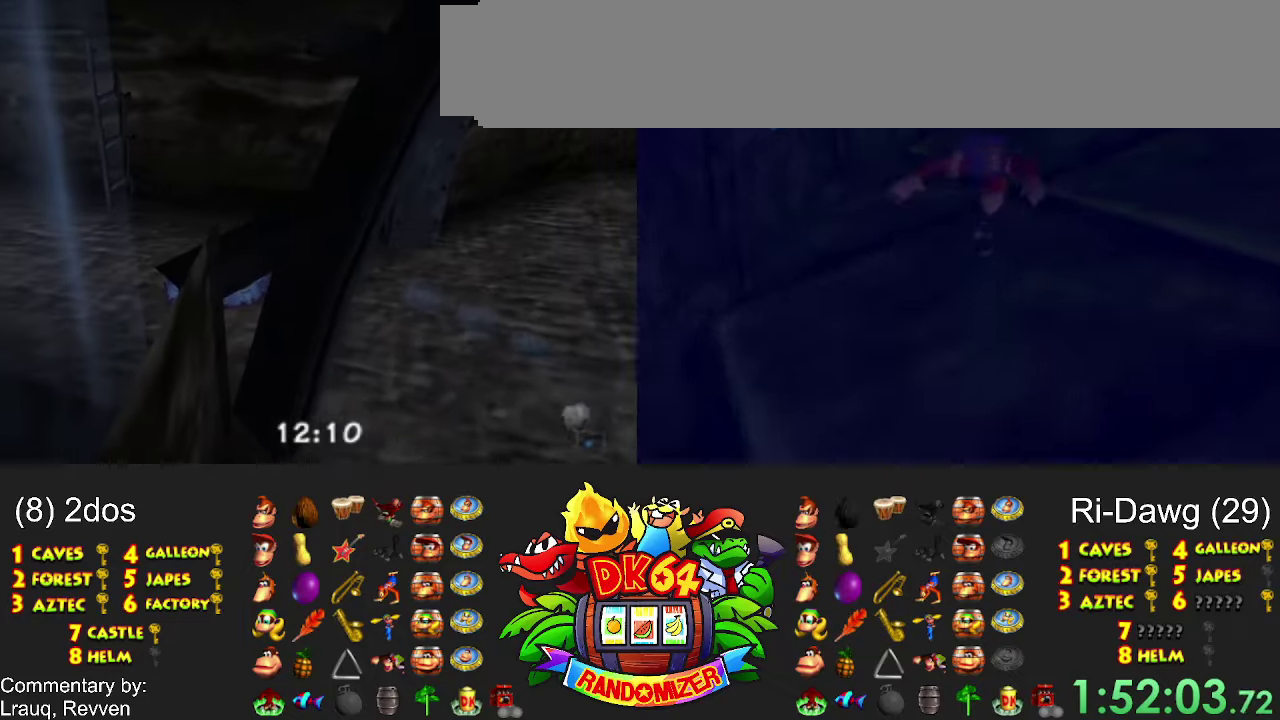
{"buttons": ["B"], "events": []}
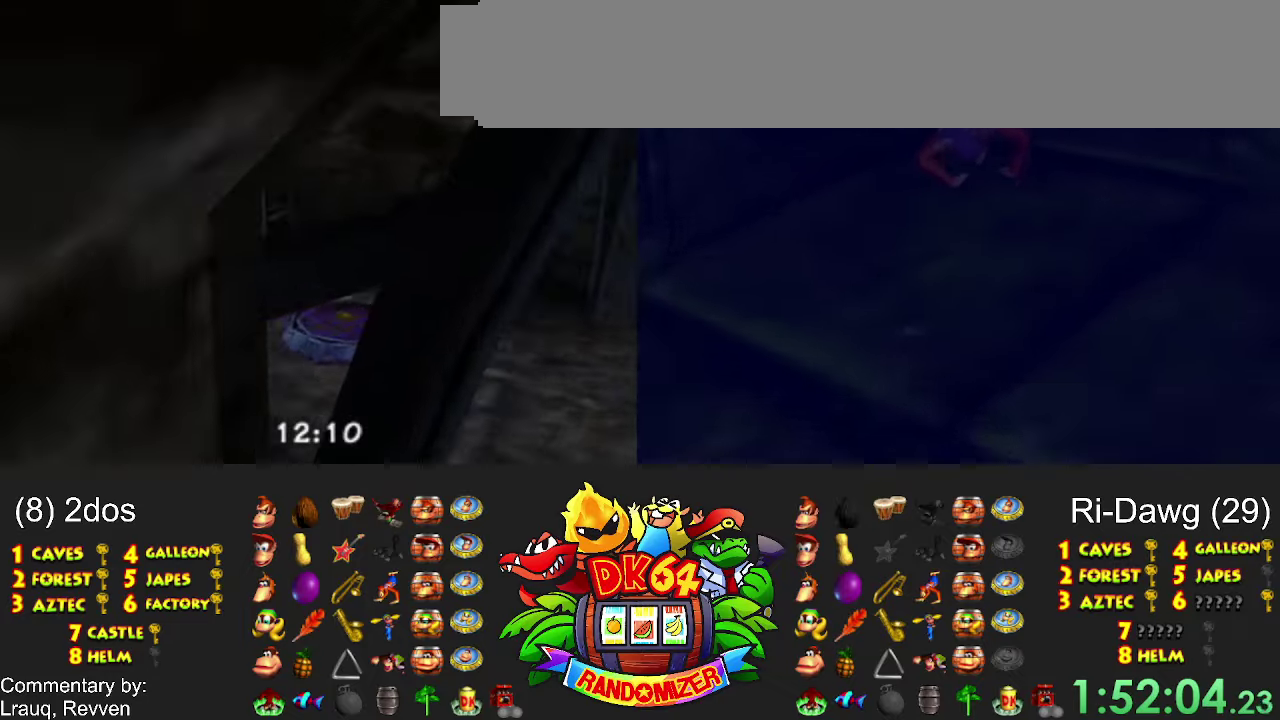
{"buttons": ["B"], "events": []}
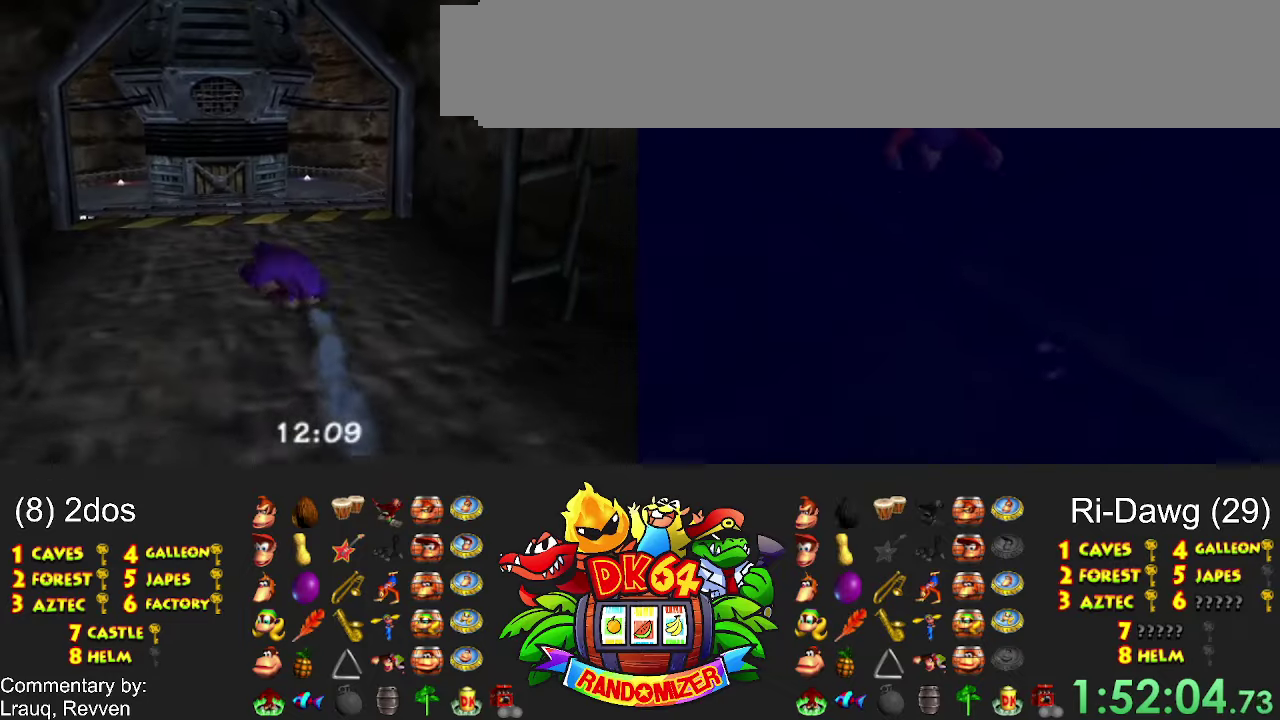
{"buttons": ["B"], "events": []}
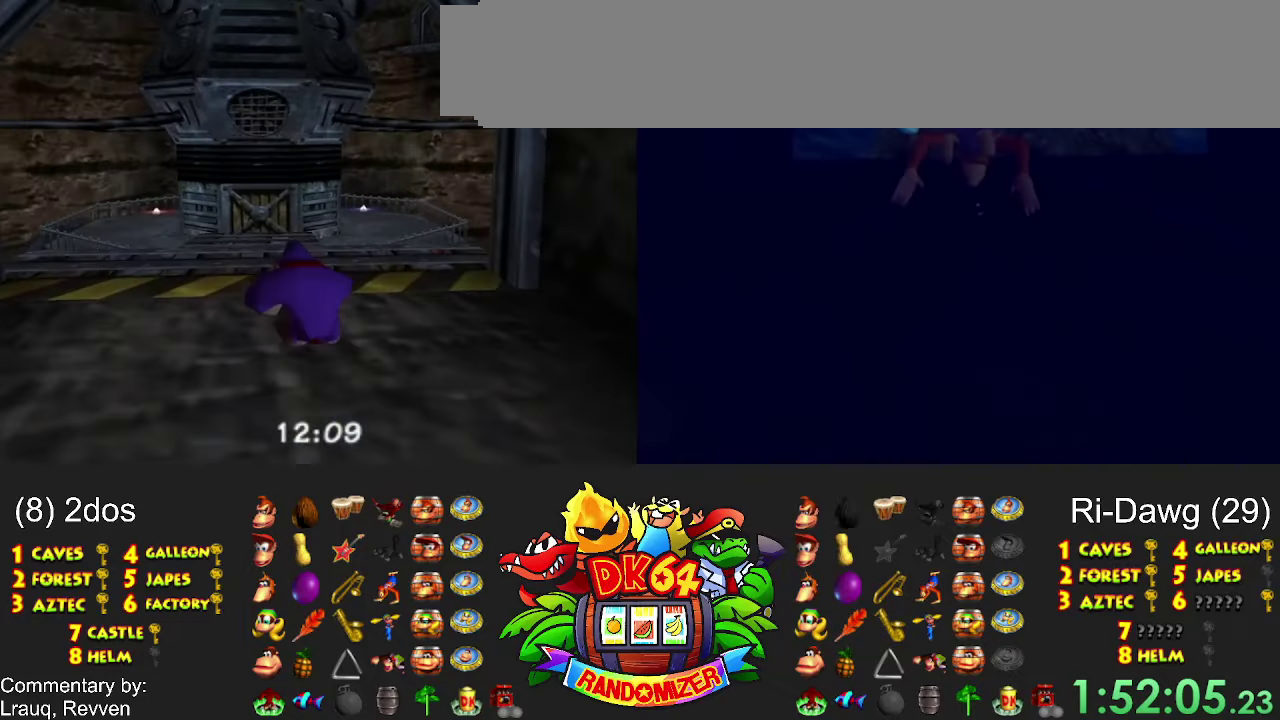
{"buttons": ["B"], "events": []}
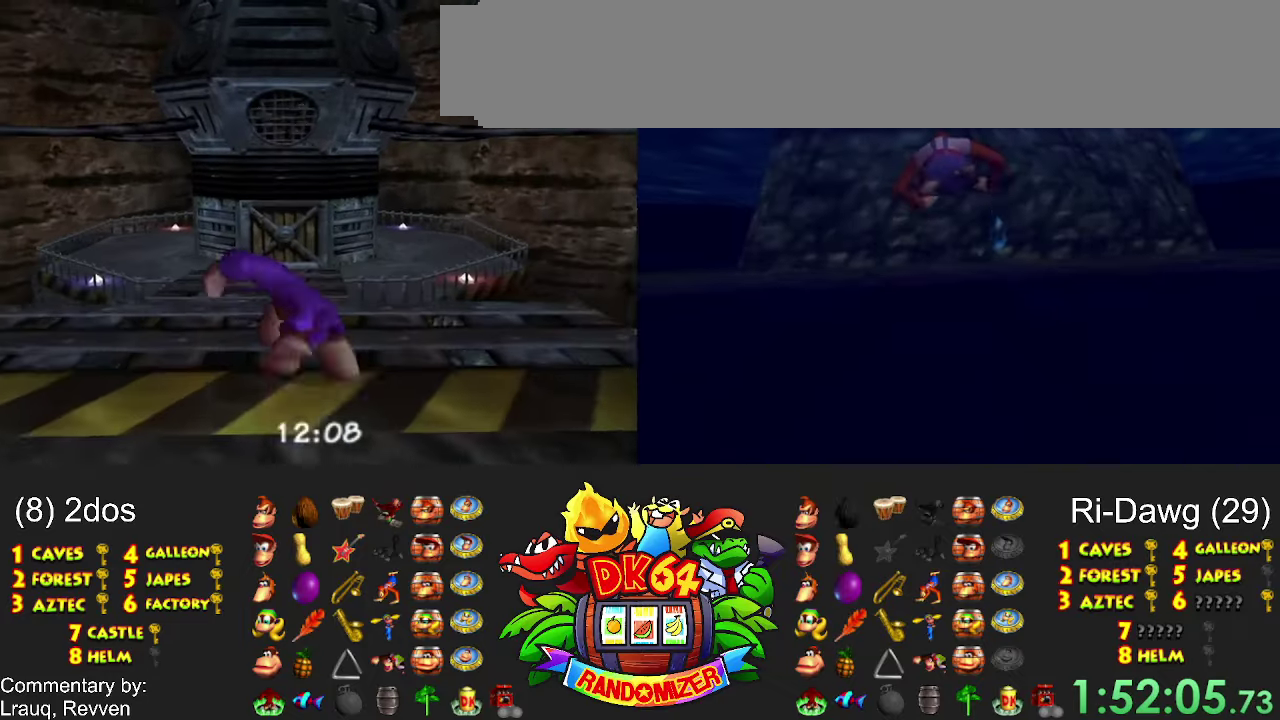
{"buttons": ["B"], "events": []}
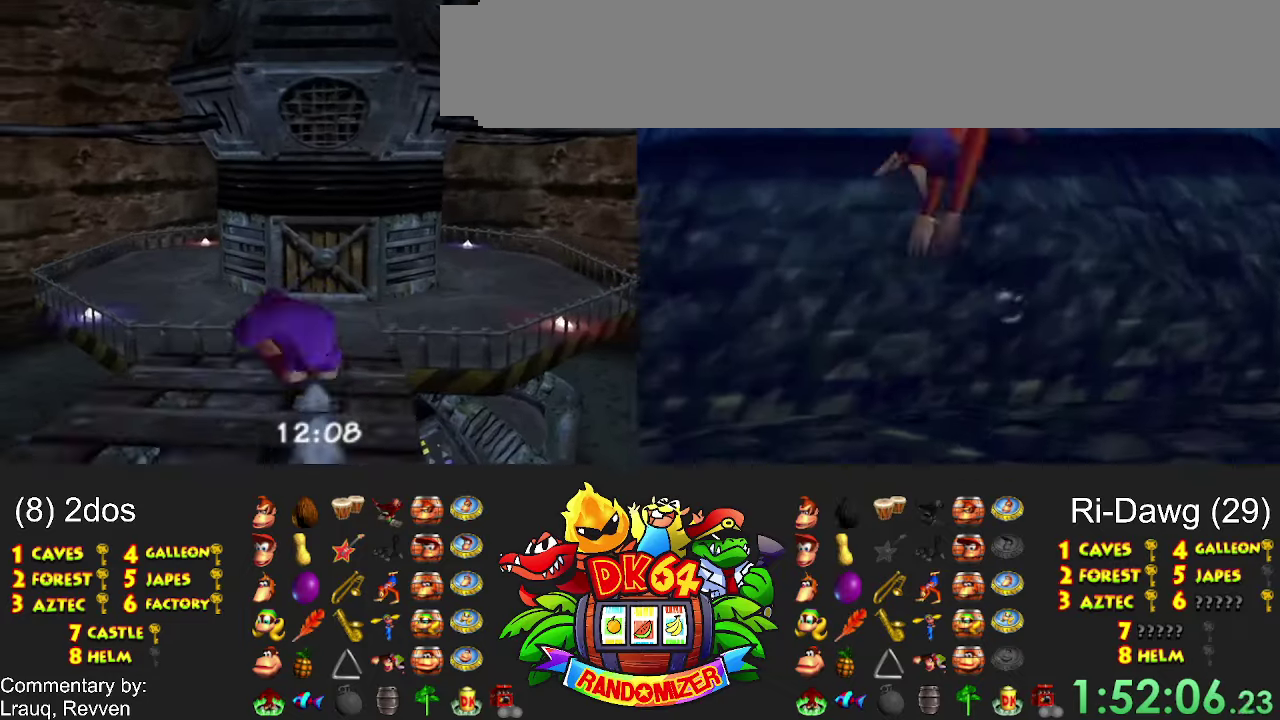
{"buttons": ["B"], "events": []}
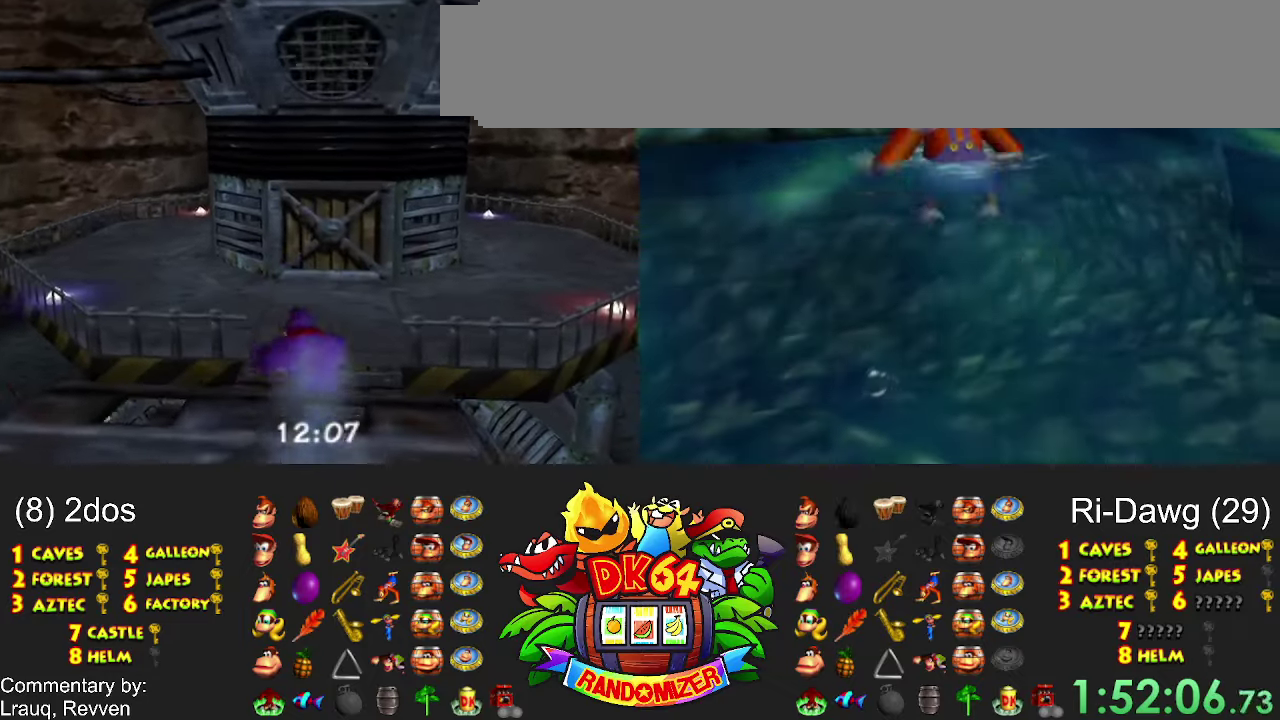
{"buttons": ["B"], "events": []}
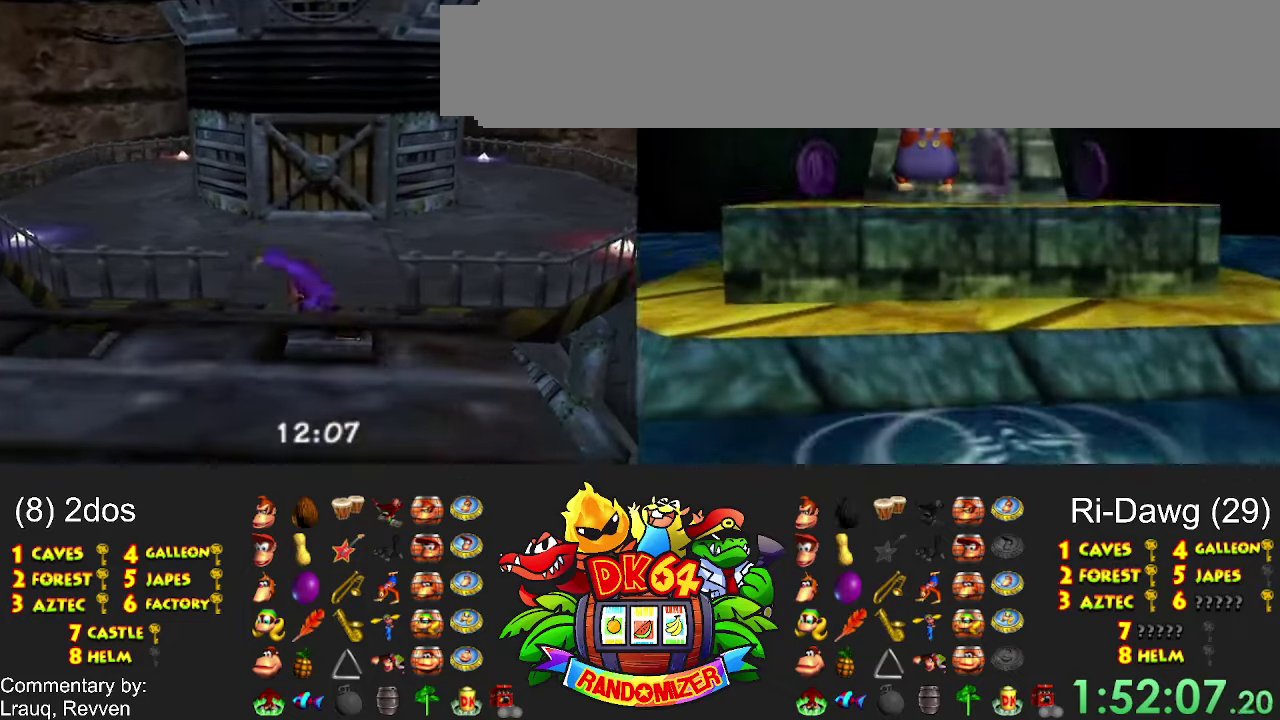
{"buttons": ["B"], "events": []}
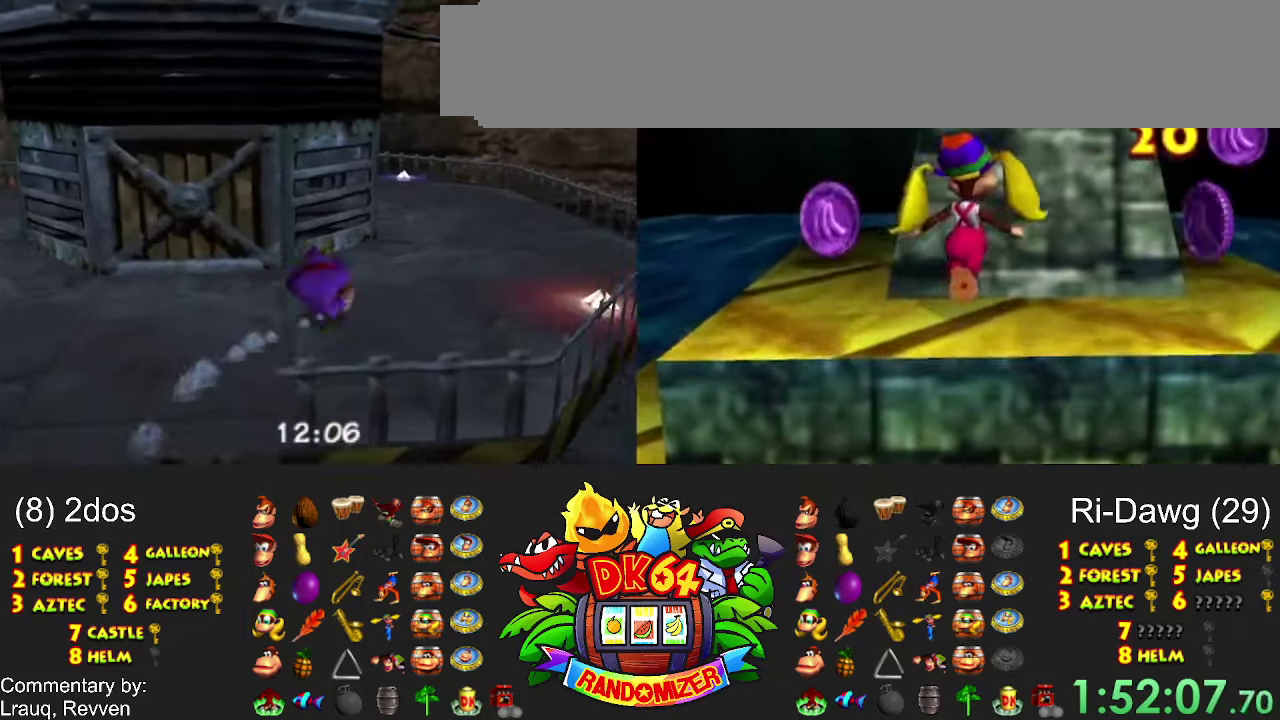
{"buttons": ["B"], "events": []}
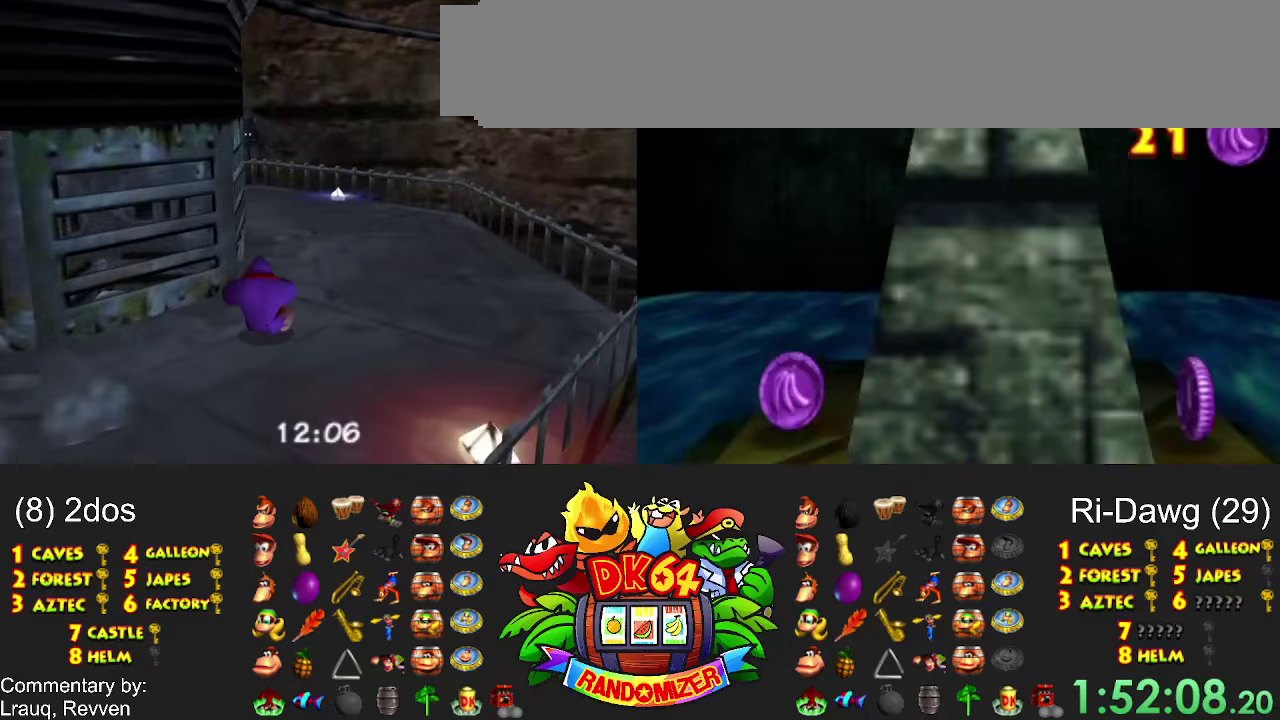
{"buttons": ["B"], "events": []}
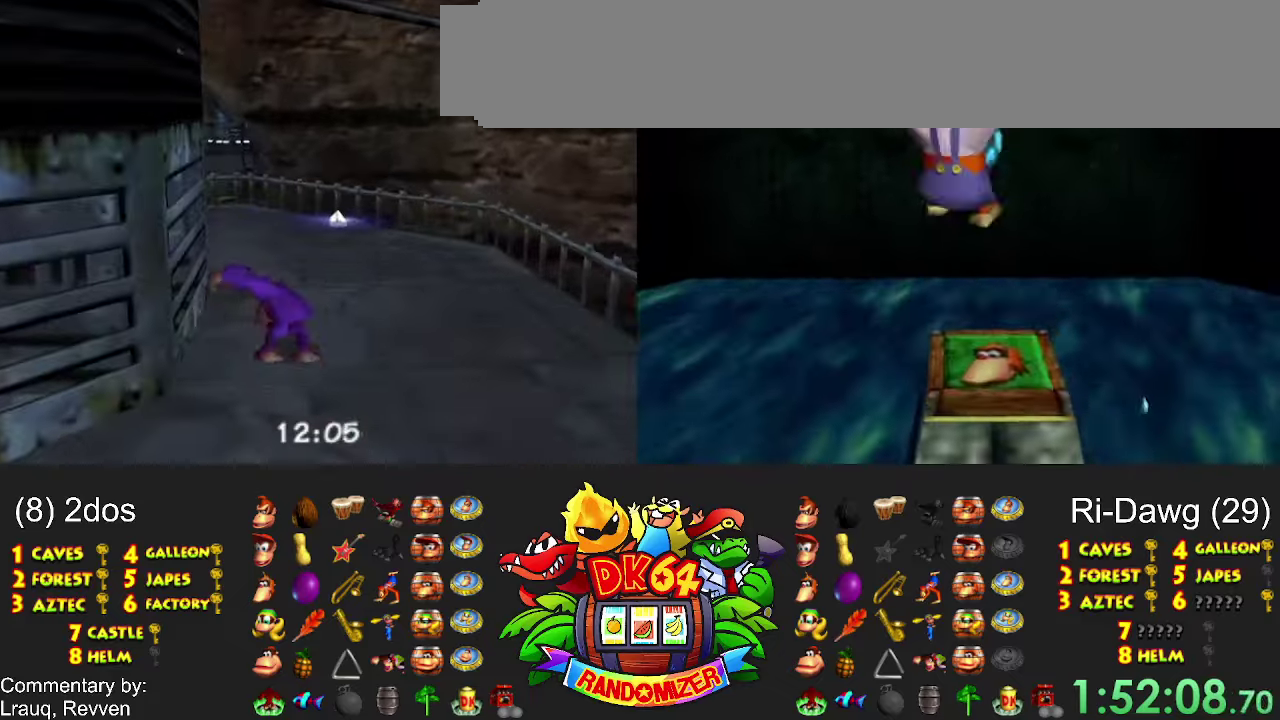
{"buttons": ["B"], "events": []}
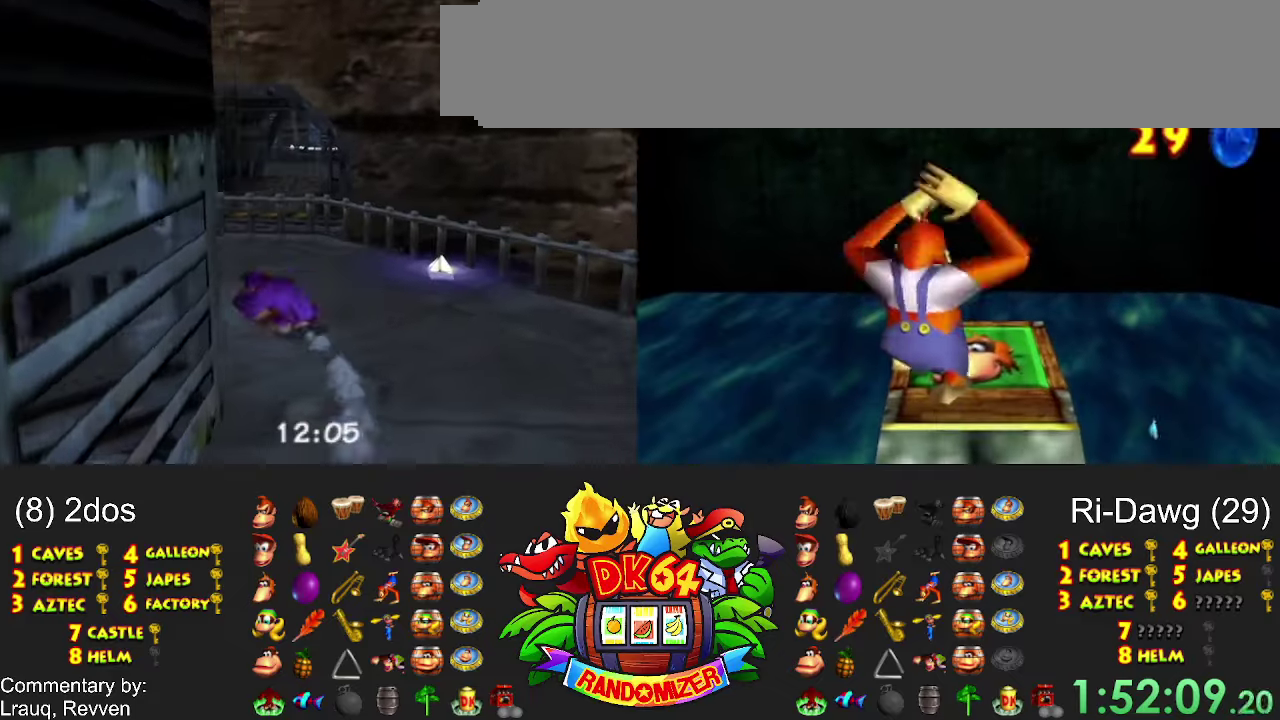
{"buttons": ["B"], "events": []}
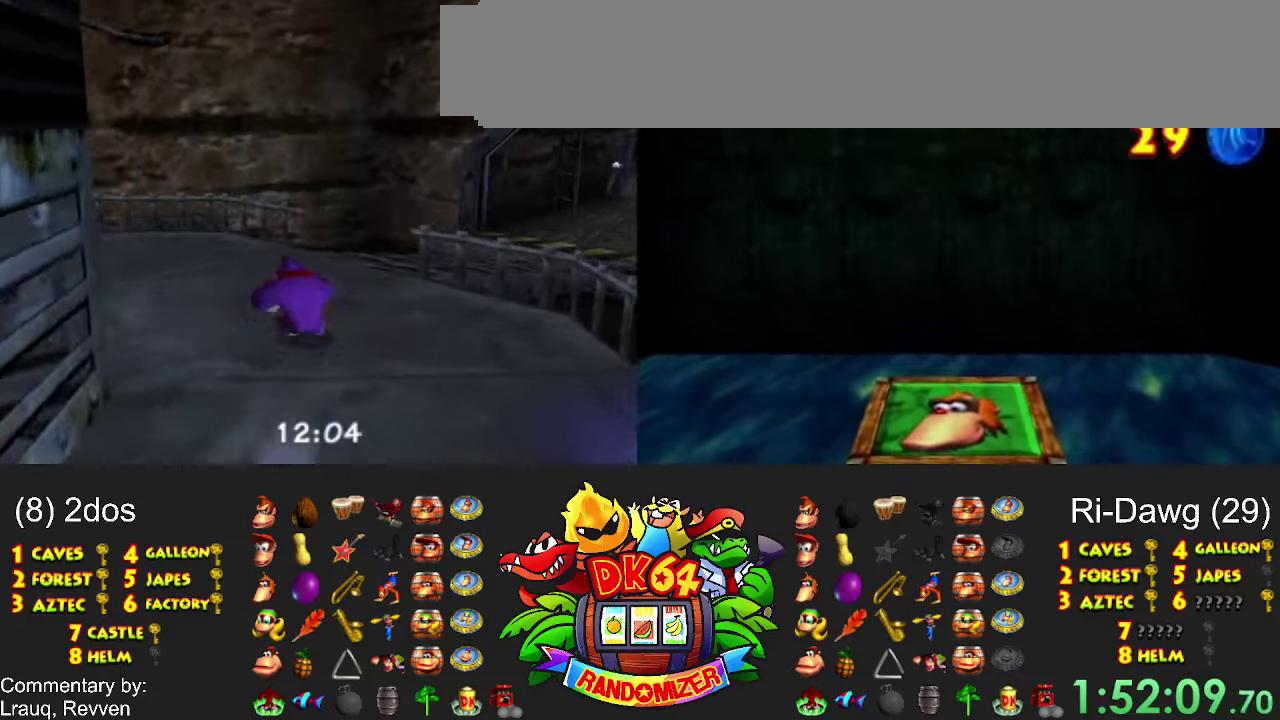
{"buttons": ["B"], "events": []}
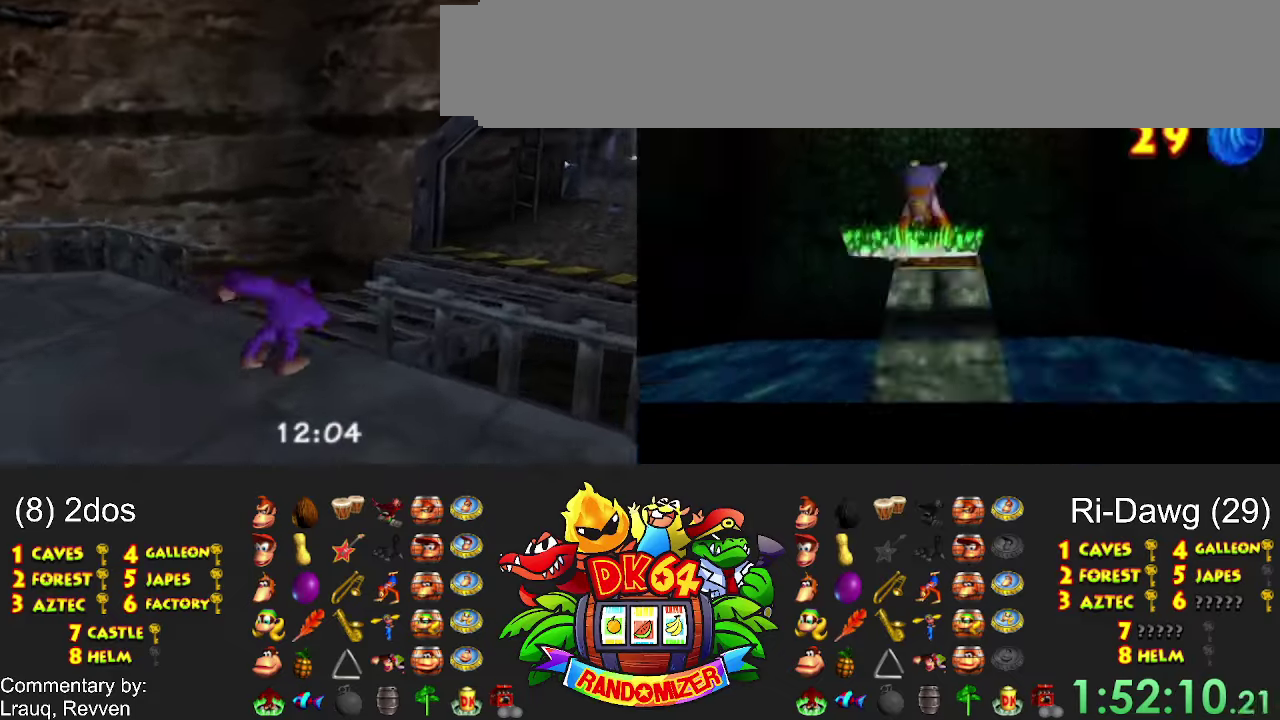
{"buttons": ["B"], "events": []}
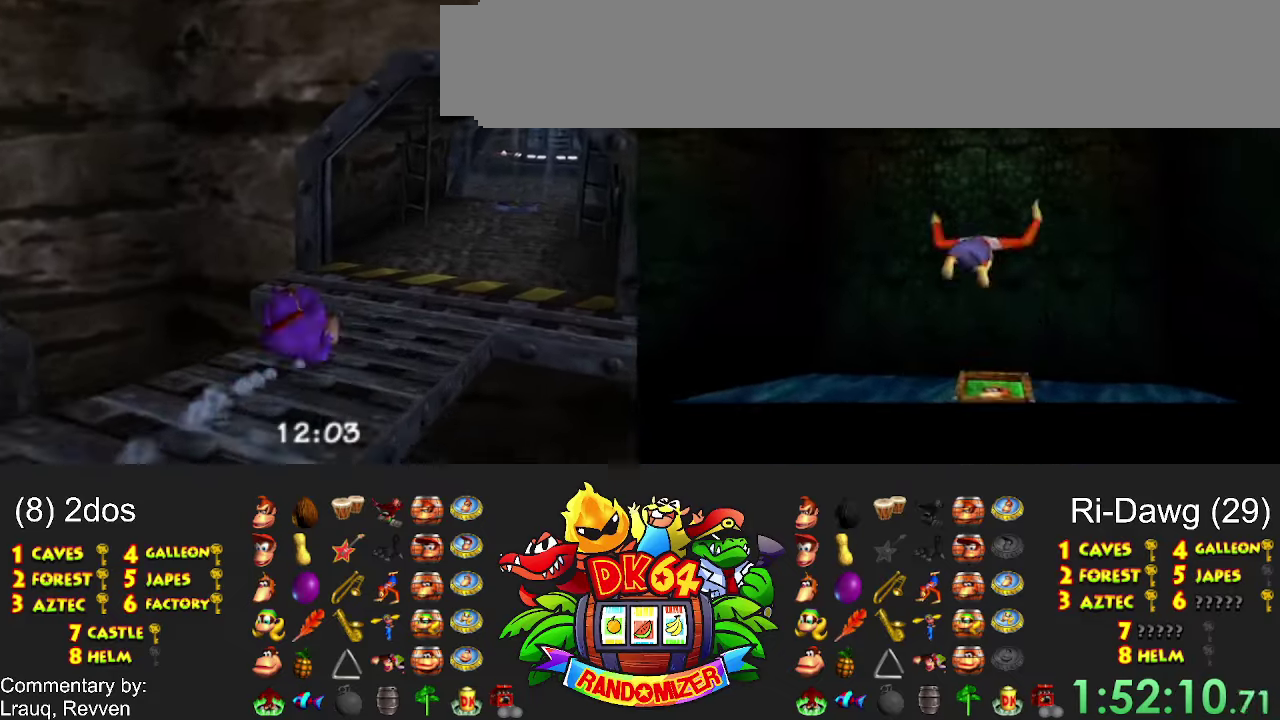
{"buttons": ["B"], "events": []}
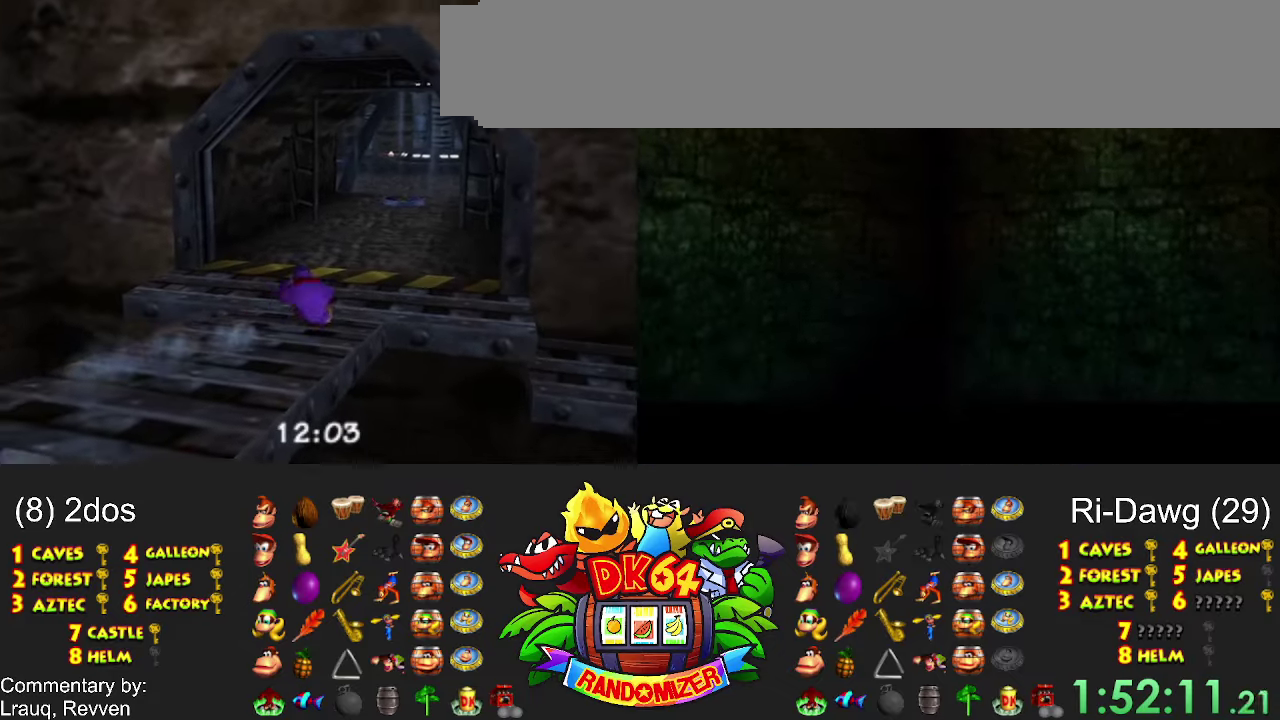
{"buttons": ["B"], "events": []}
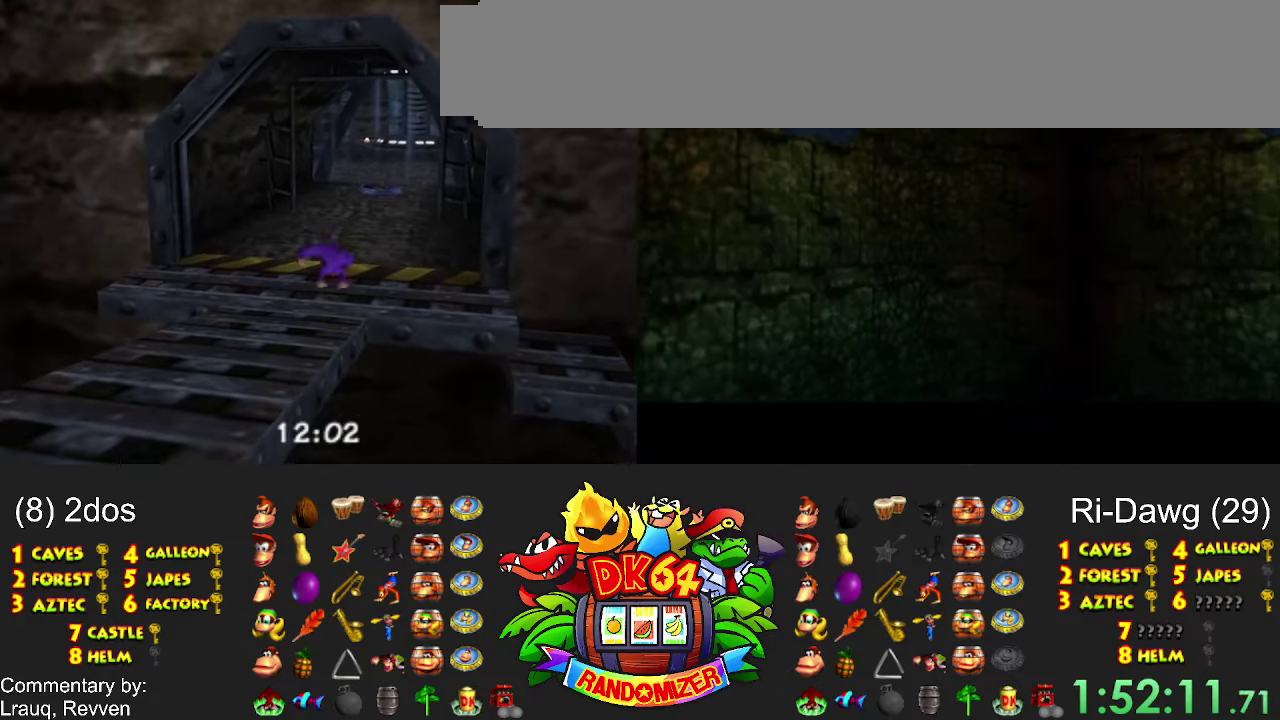
{"buttons": ["B"], "events": []}
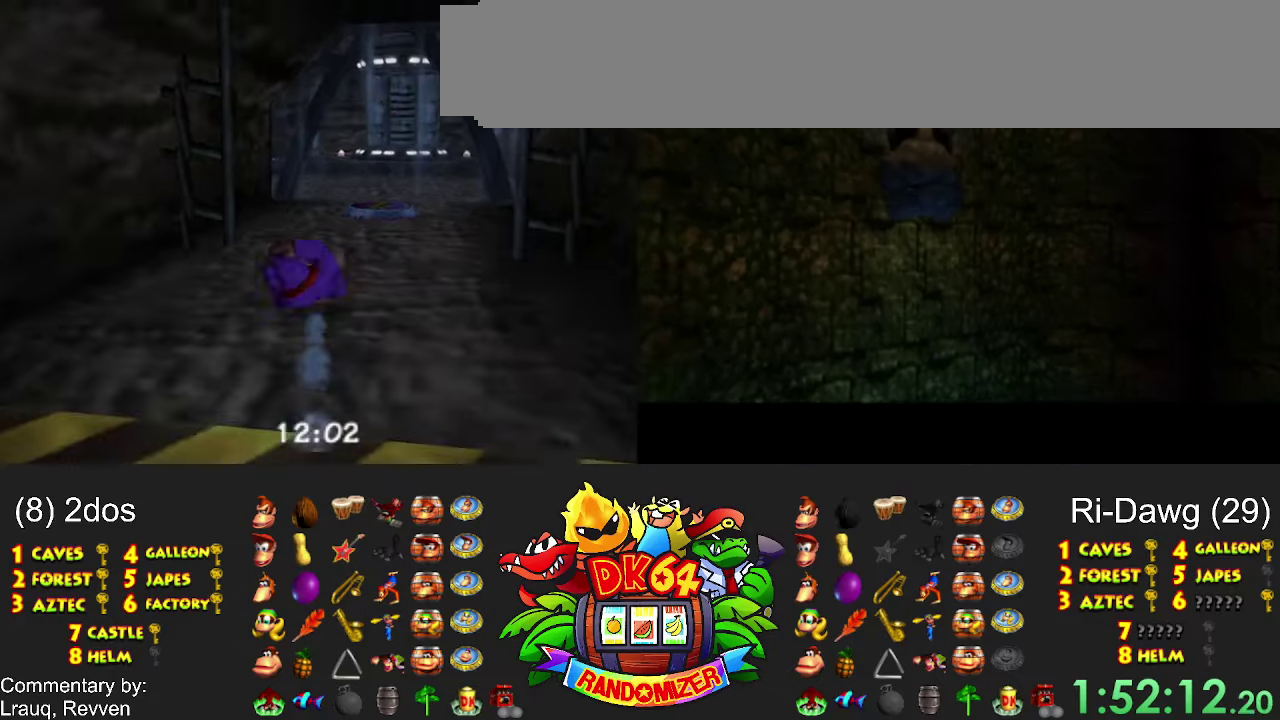
{"buttons": ["B"], "events": []}